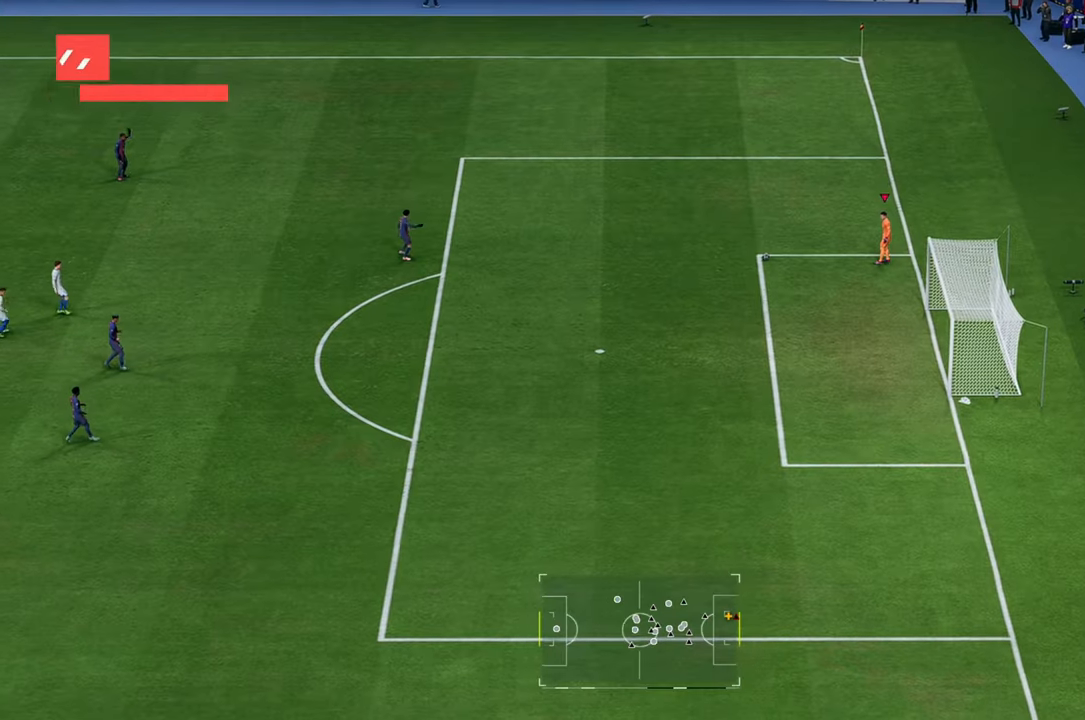
Gameplay with a controller (Xbox layout); each line is a JSON object with the inputs held at the frame after it. "events" lists button and stick changes between this image and that frame as [ms after this image, input, new state], when the widget could be followed in between. Not read: L3.
{"buttons": [], "left_stick": "left", "right_stick": "center", "events": [[167, "left_stick", "left"], [200, "A", "down"], [267, "A", "up"]]}
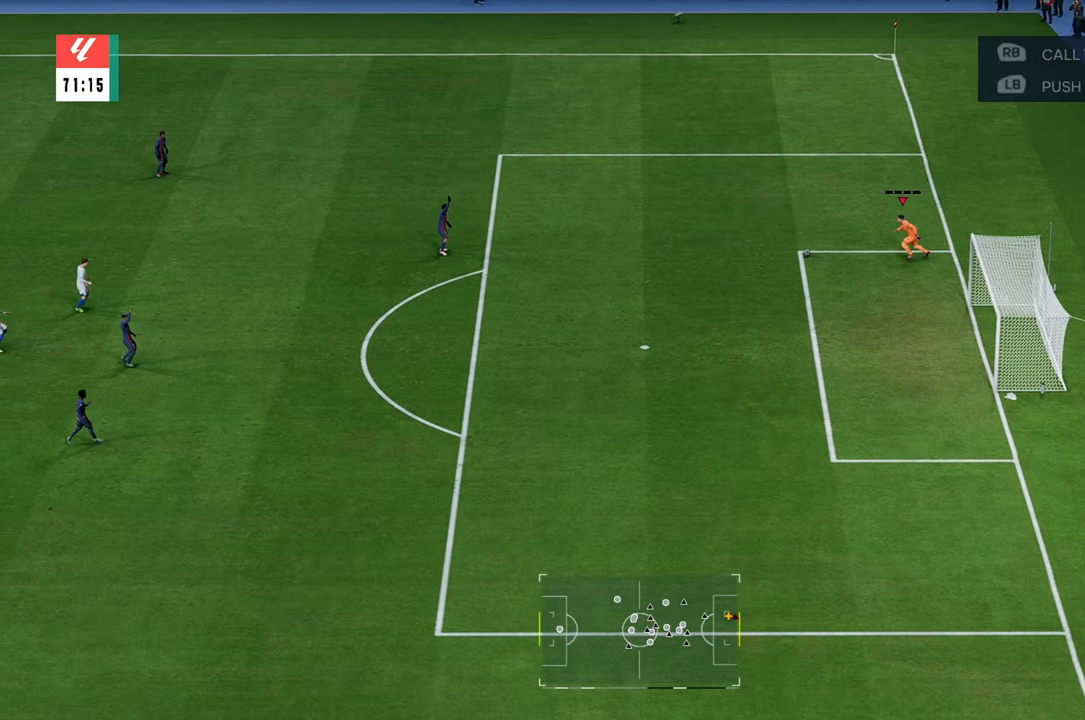
{"buttons": ["R2"], "left_stick": "up-left", "right_stick": "center", "events": [[67, "R2", "down"], [67, "left_stick", "up-left"]]}
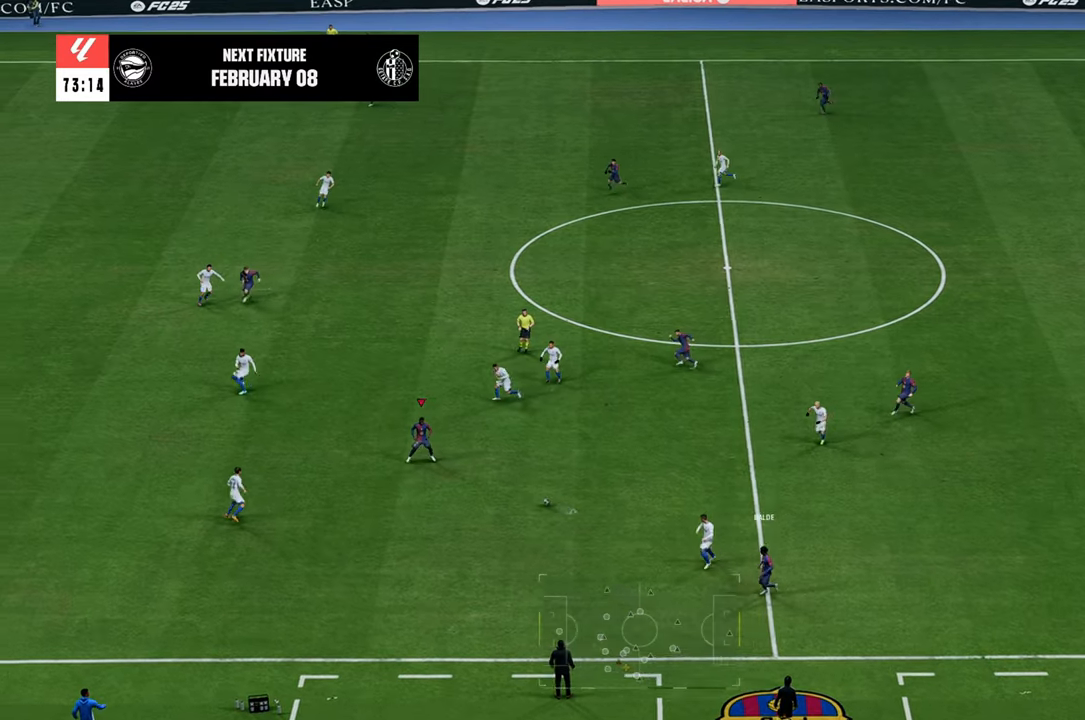
{"buttons": [], "left_stick": "up-left", "right_stick": "center", "events": [[217, "R2", "up"]]}
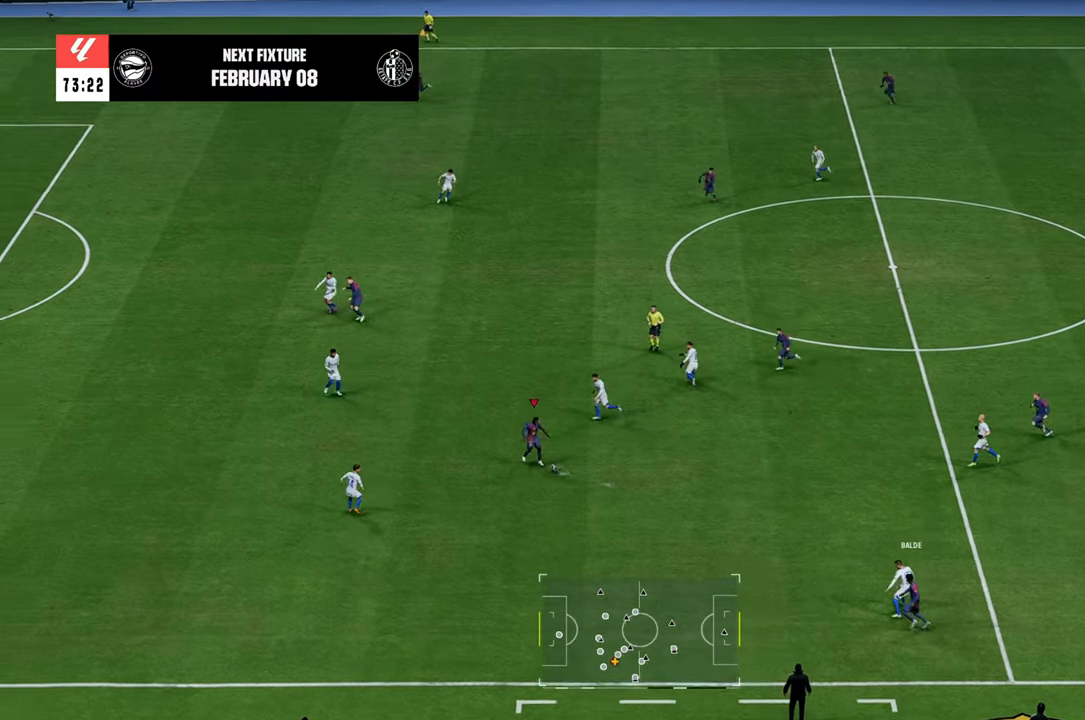
{"buttons": [], "left_stick": "up-left", "right_stick": "center", "events": []}
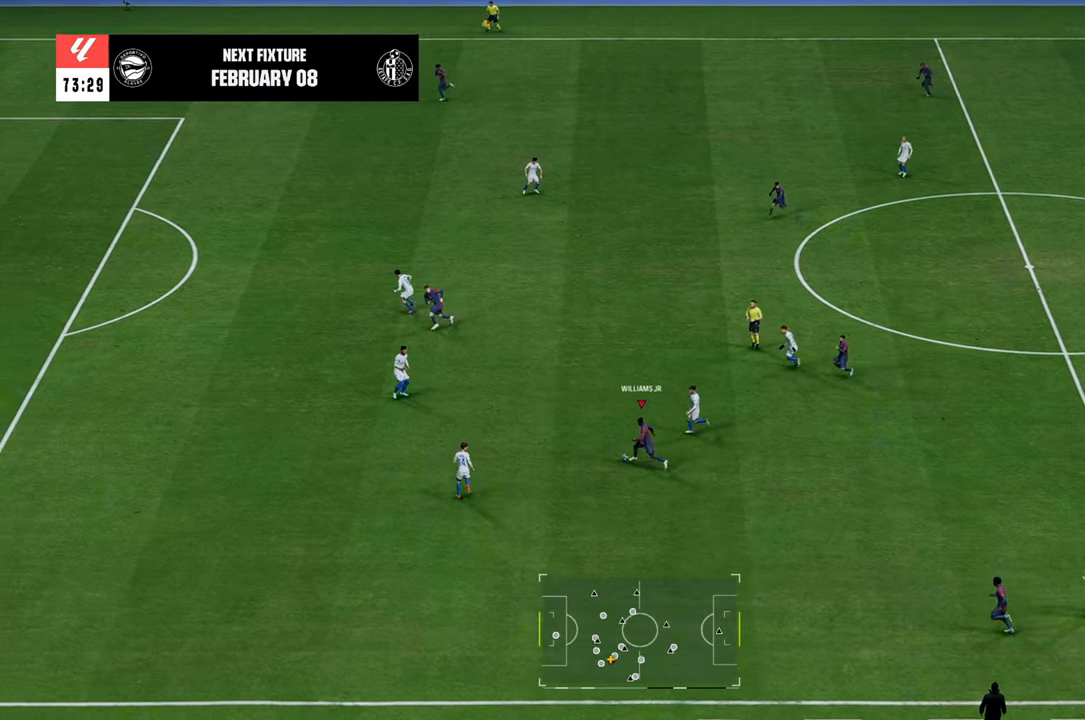
{"buttons": ["R2"], "left_stick": "up-left", "right_stick": "center", "events": [[50, "R2", "down"]]}
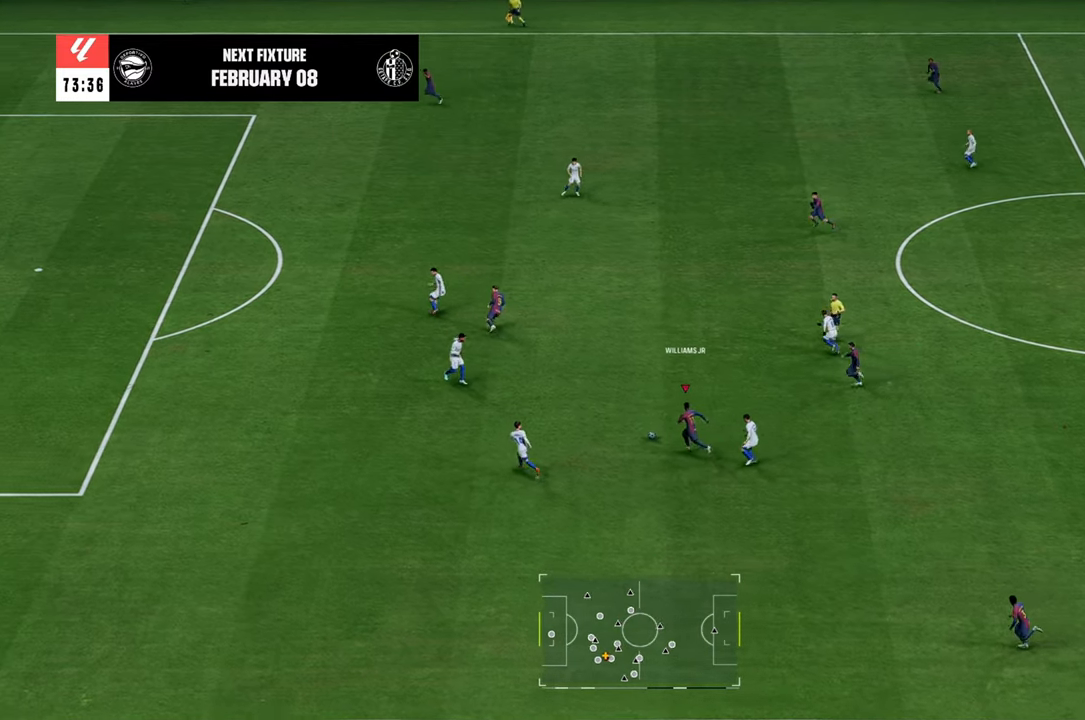
{"buttons": [], "left_stick": "up-left", "right_stick": "center", "events": [[50, "R2", "up"], [267, "left_stick", "up"], [500, "left_stick", "up-left"]]}
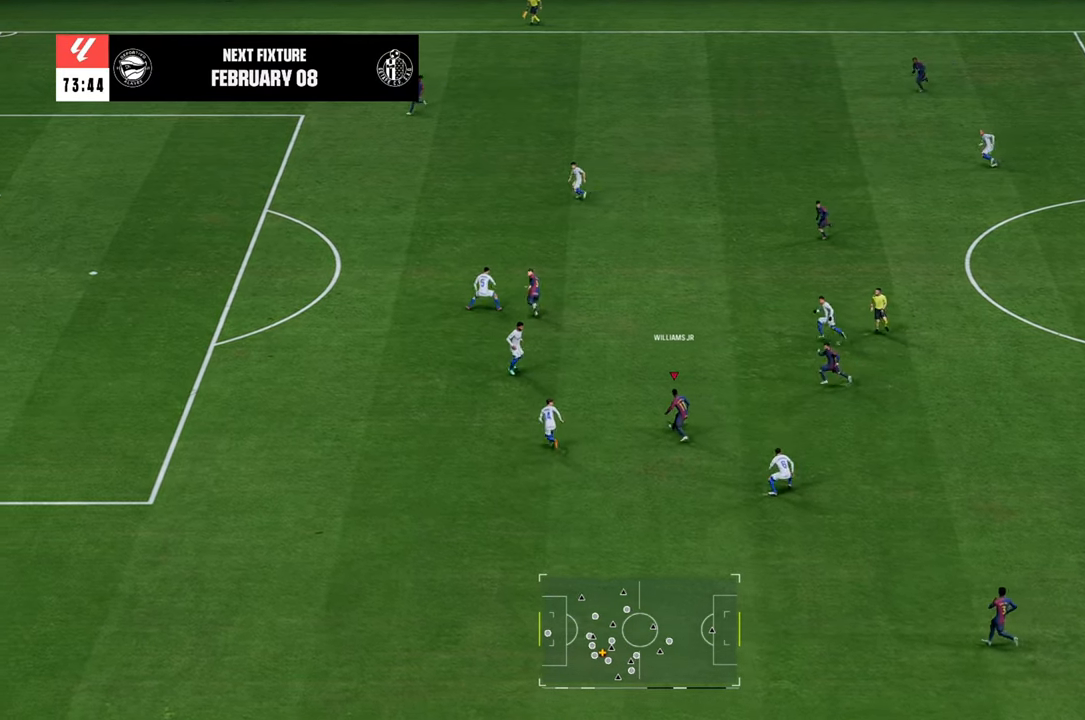
{"buttons": [], "left_stick": "left", "right_stick": "center", "events": [[250, "left_stick", "down-left"], [417, "left_stick", "left"]]}
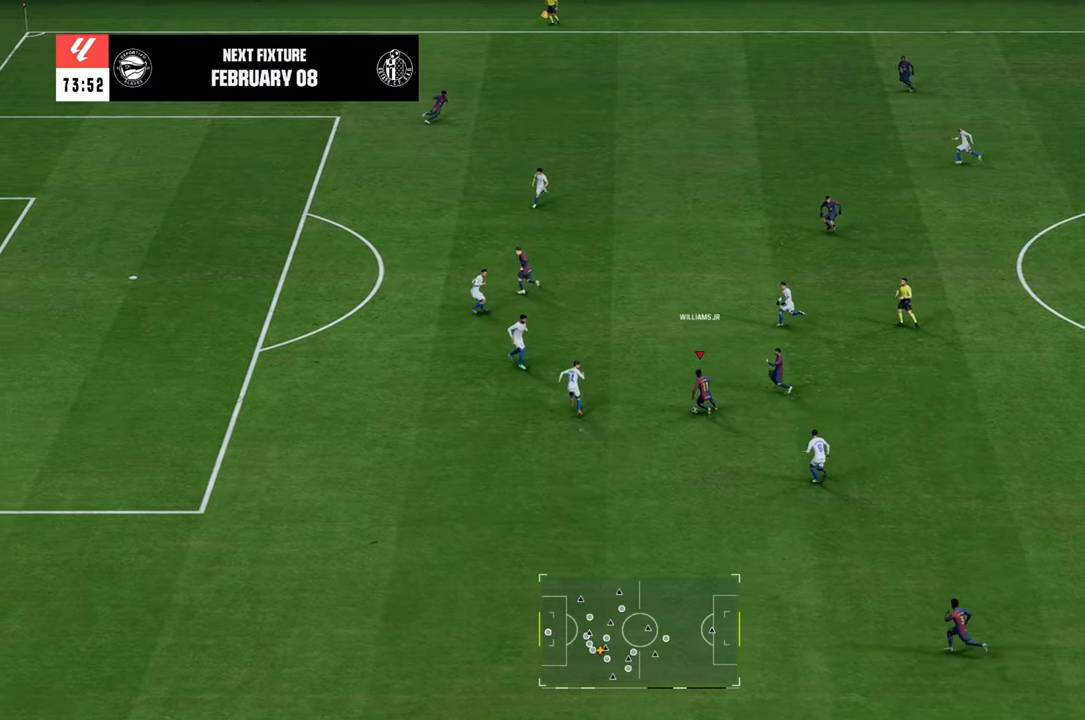
{"buttons": ["R2"], "left_stick": "left", "right_stick": "center", "events": [[283, "R2", "down"]]}
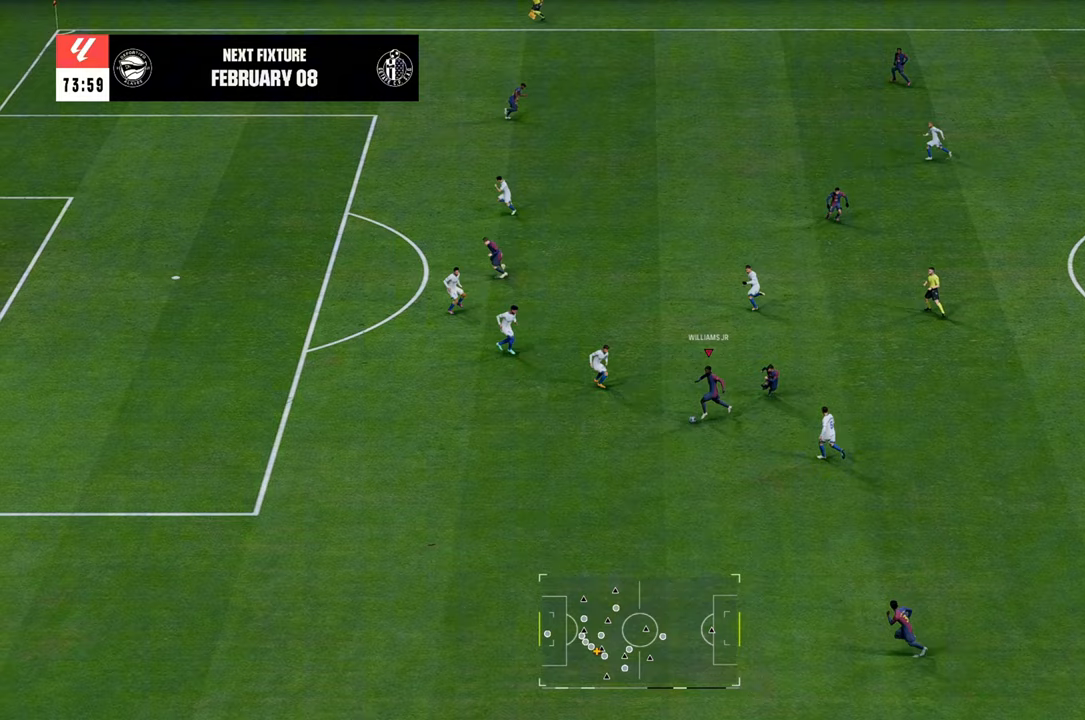
{"buttons": ["R2"], "left_stick": "left", "right_stick": "center", "events": []}
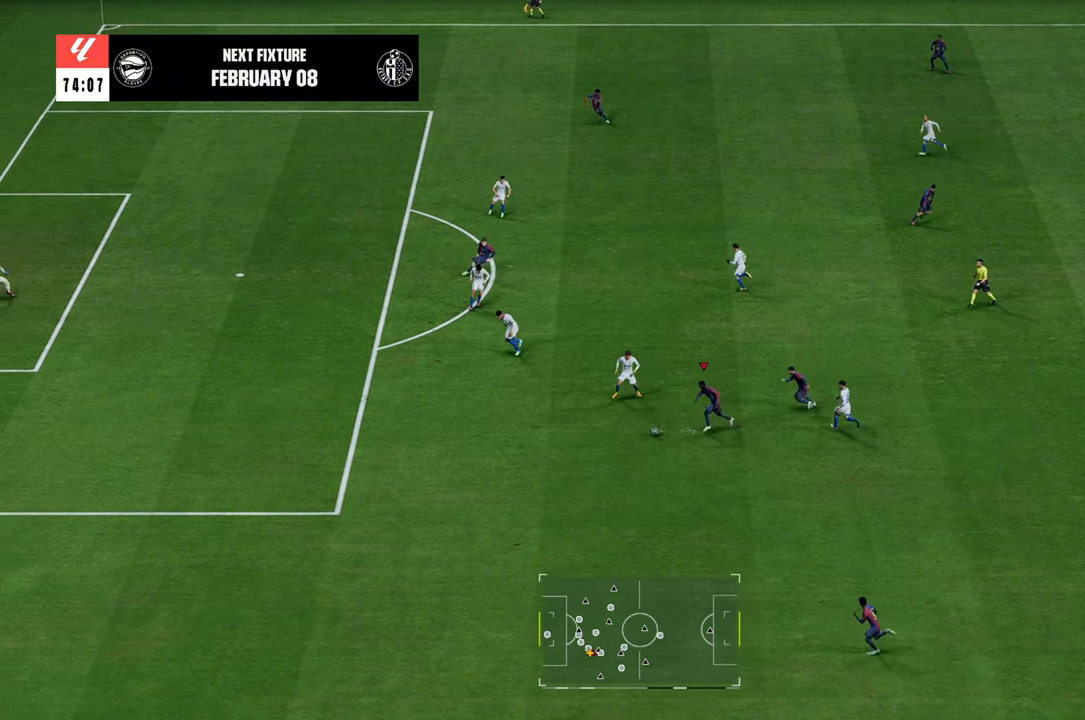
{"buttons": [], "left_stick": "up", "right_stick": "center", "events": [[433, "R2", "up"], [433, "left_stick", "up"]]}
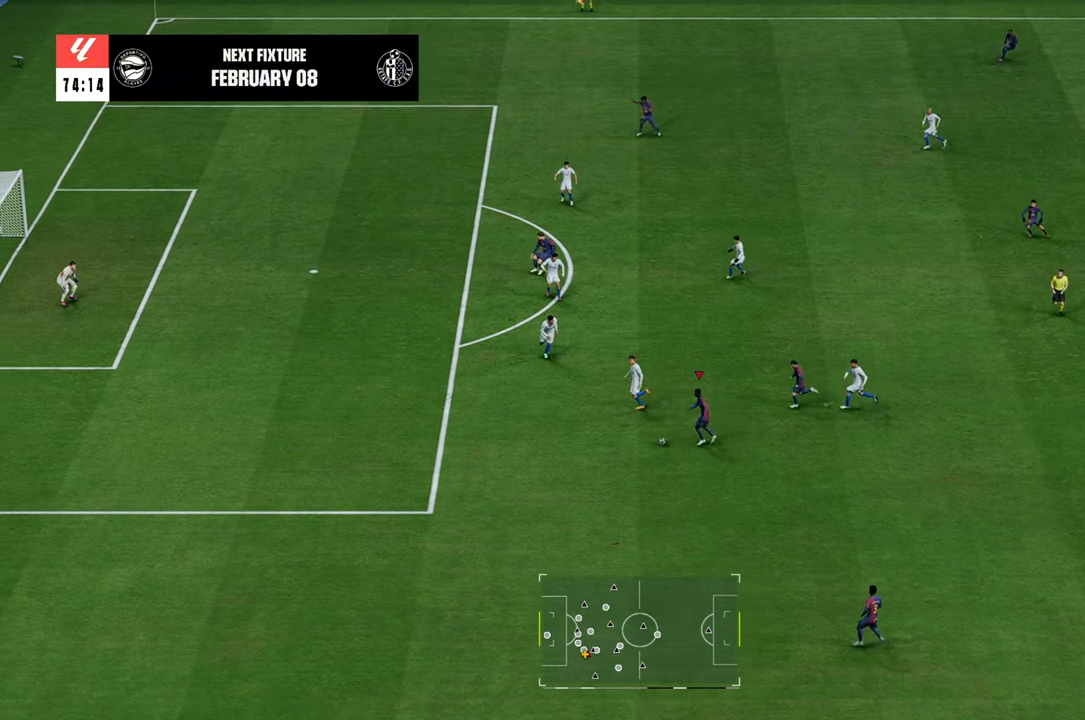
{"buttons": [], "left_stick": "up-left", "right_stick": "center", "events": [[183, "left_stick", "up-left"]]}
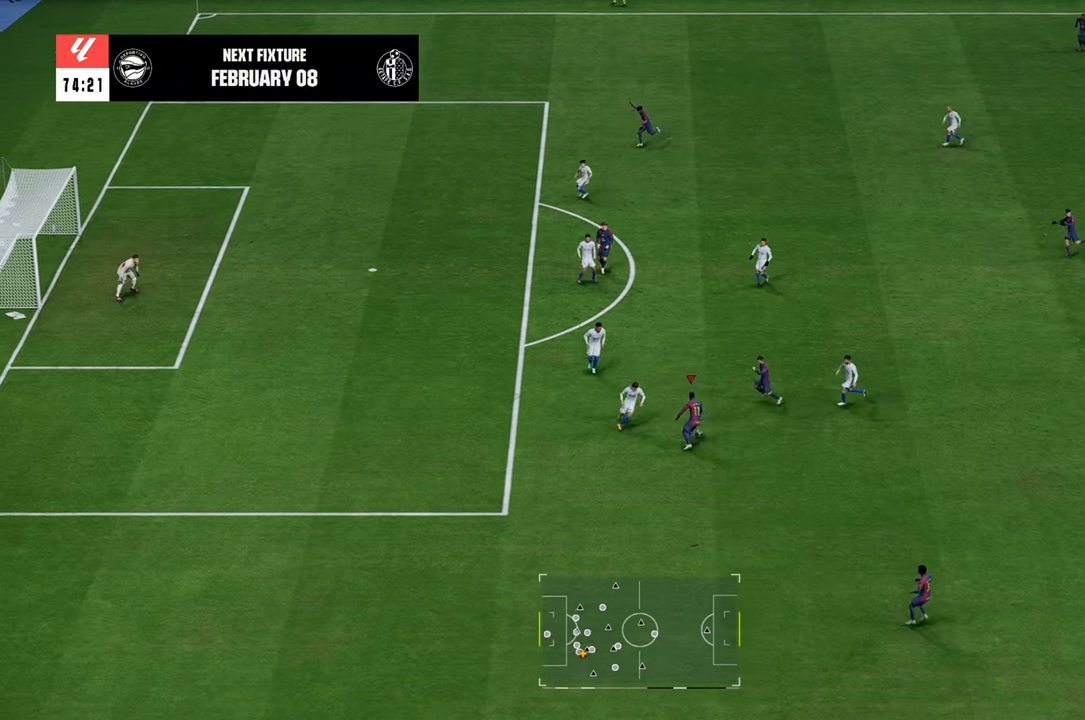
{"buttons": ["Y", "L1"], "left_stick": "up", "right_stick": "center", "events": [[217, "left_stick", "up"], [483, "L1", "down"], [483, "Y", "down"]]}
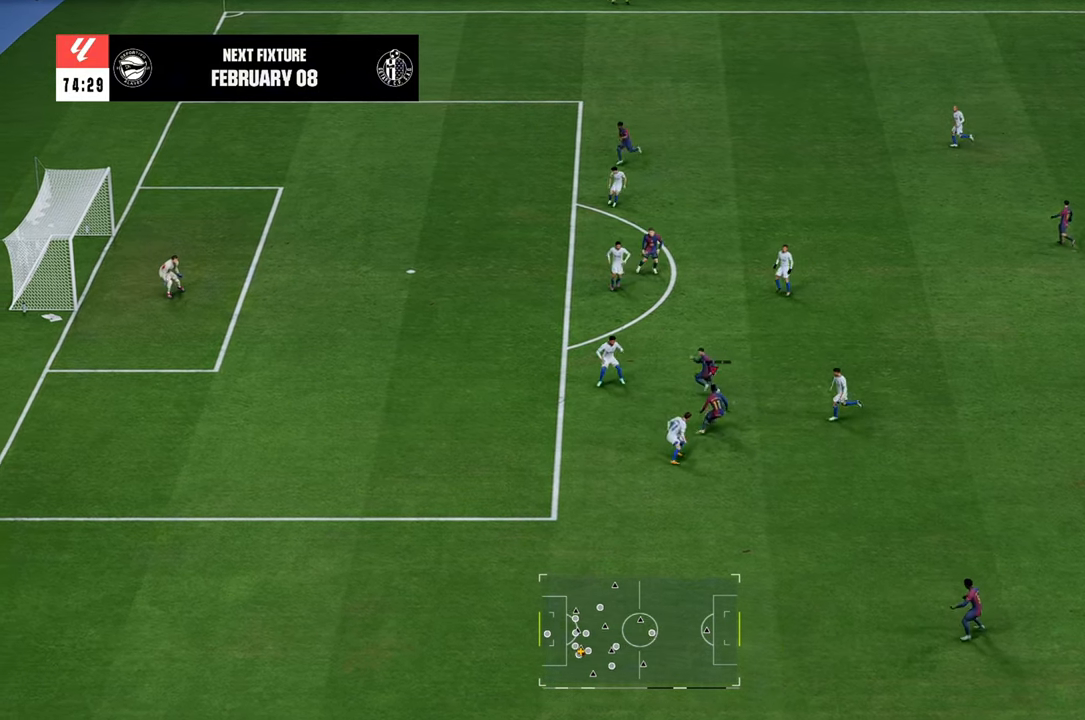
{"buttons": [], "left_stick": "left", "right_stick": "center", "events": [[17, "left_stick", "up-left"], [117, "L1", "up"], [117, "Y", "up"], [417, "left_stick", "left"]]}
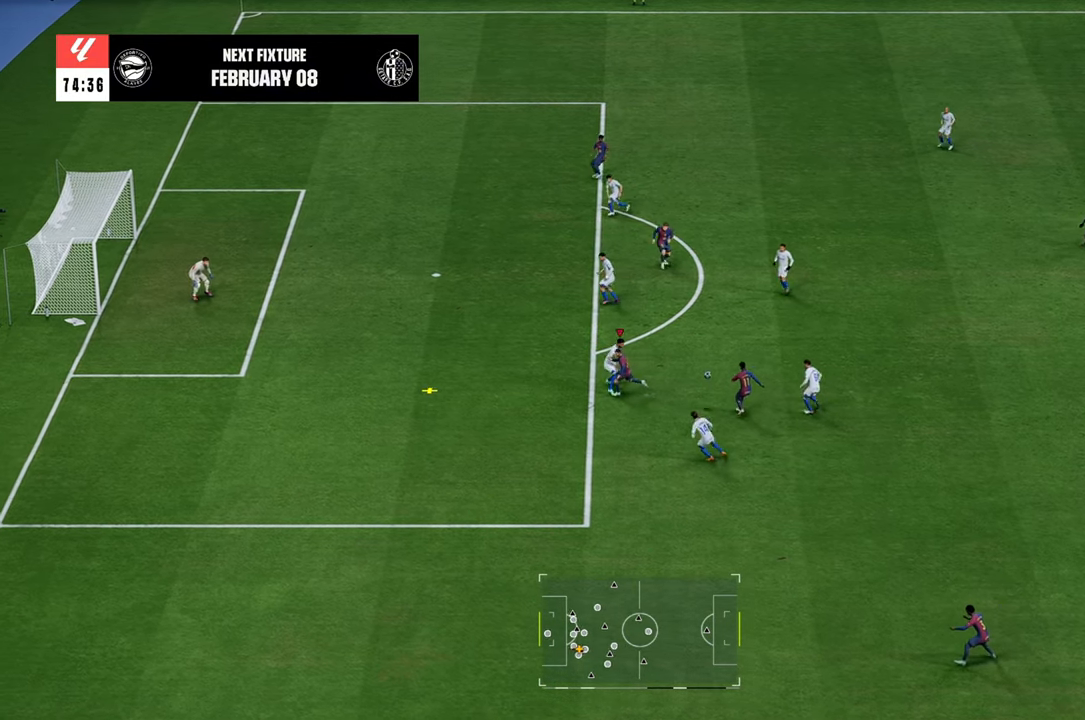
{"buttons": ["R2"], "left_stick": "left", "right_stick": "center", "events": [[183, "R2", "down"]]}
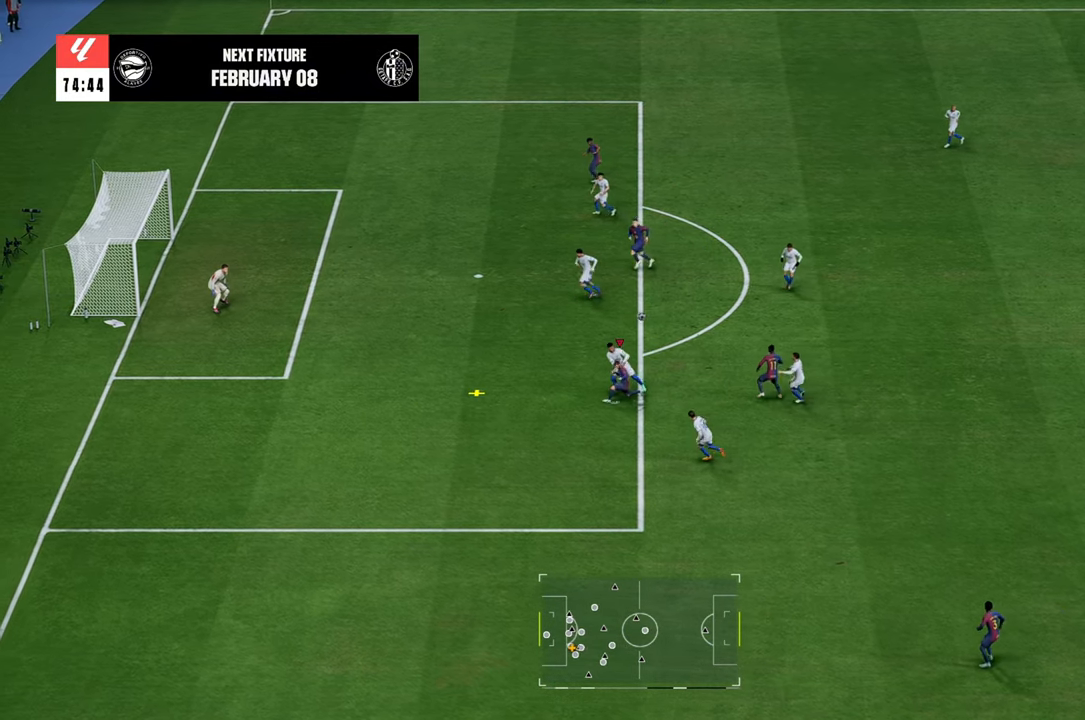
{"buttons": ["R2"], "left_stick": "left", "right_stick": "center", "events": []}
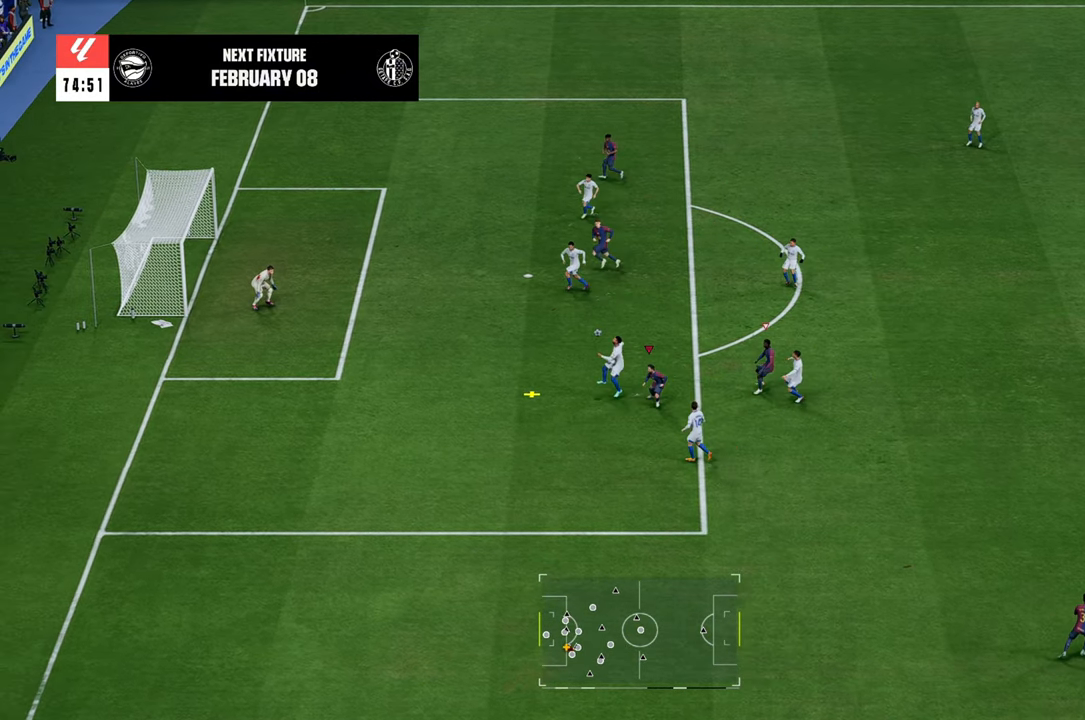
{"buttons": ["R2"], "left_stick": "up-left", "right_stick": "center", "events": [[500, "left_stick", "up-left"]]}
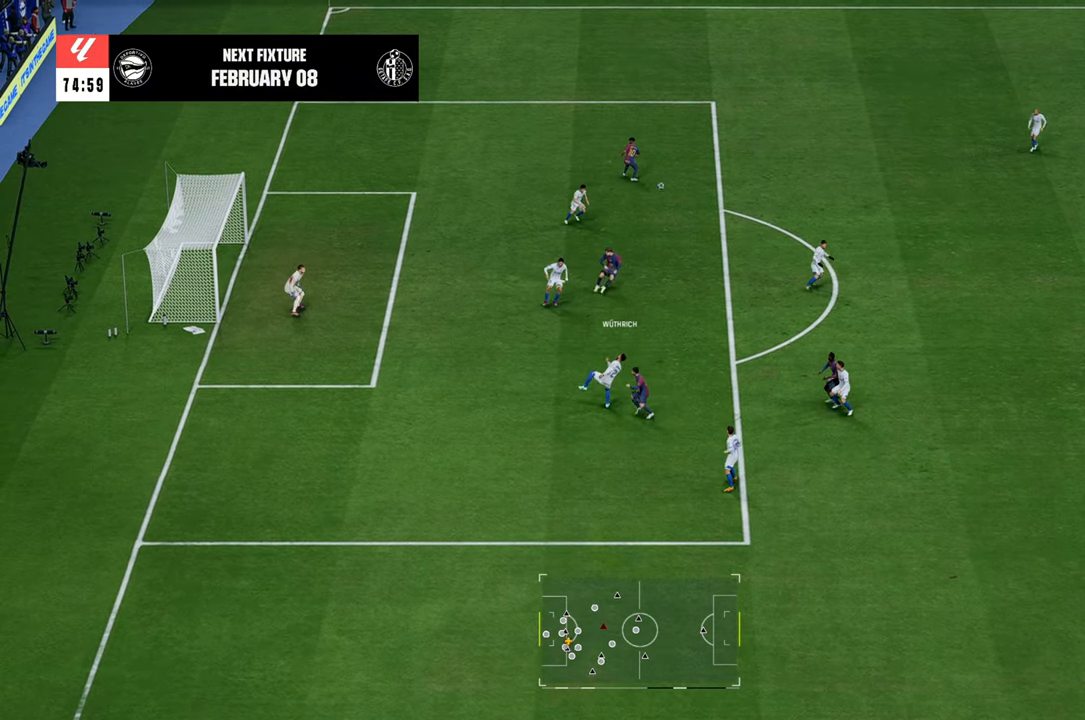
{"buttons": ["R2"], "left_stick": "up-right", "right_stick": "center", "events": [[50, "R2", "up"], [133, "L1", "down"], [167, "left_stick", "up-right"], [267, "L1", "up"], [400, "R2", "down"]]}
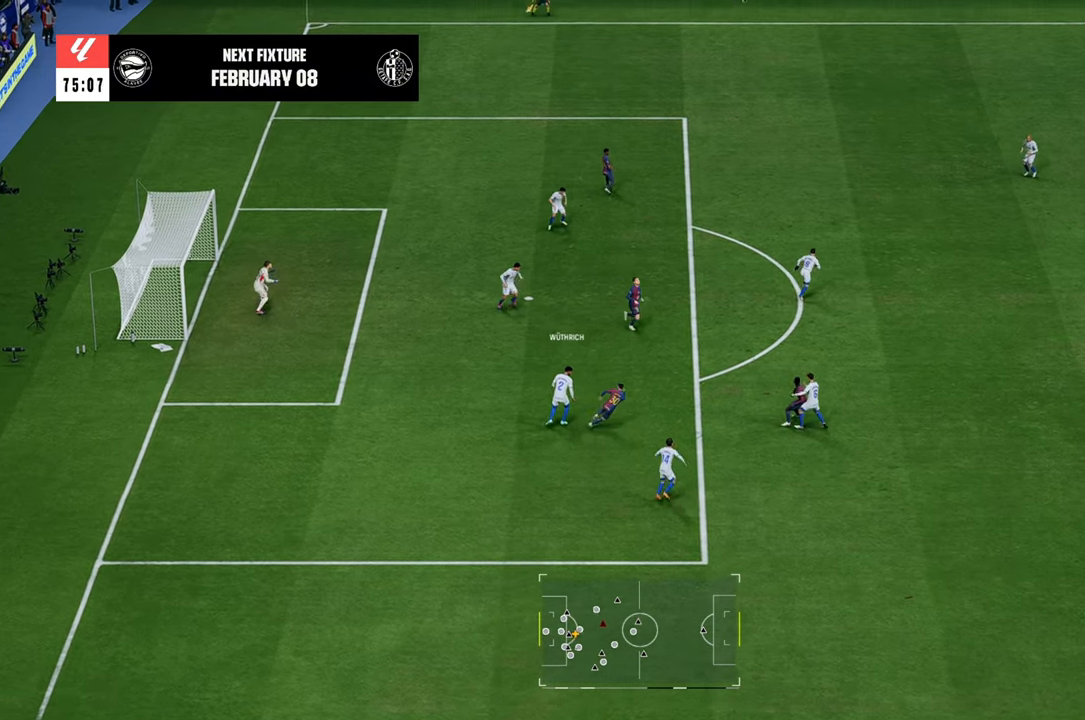
{"buttons": ["R2"], "left_stick": "up-left", "right_stick": "center", "events": [[133, "left_stick", "up-left"]]}
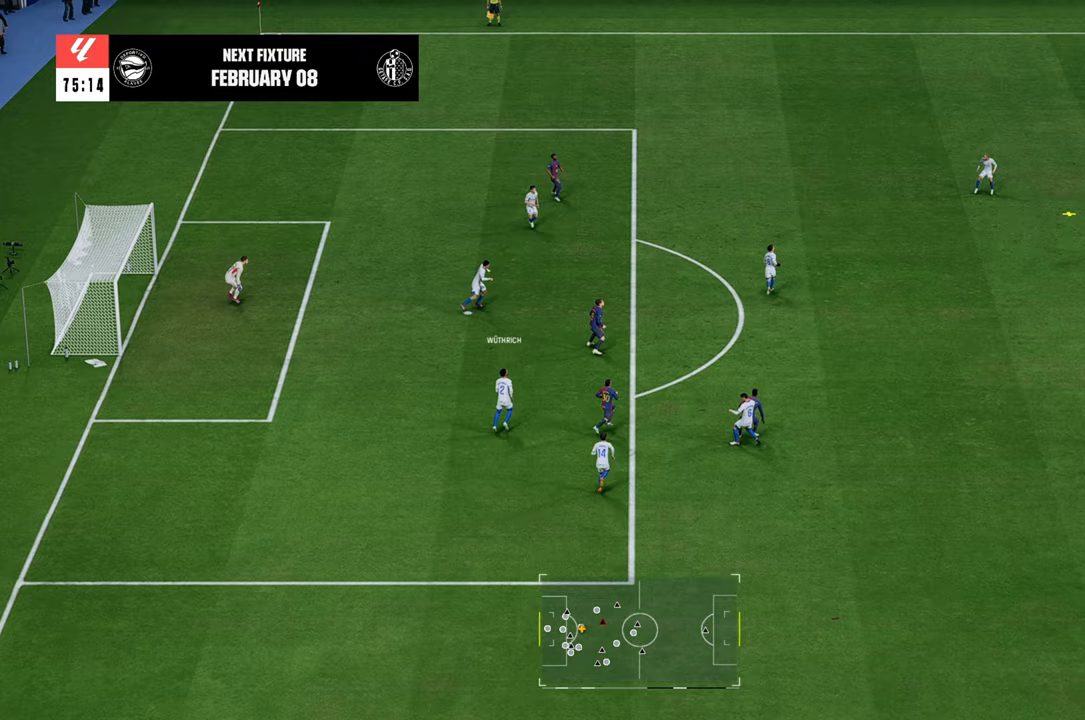
{"buttons": ["R2"], "left_stick": "up-left", "right_stick": "center", "events": []}